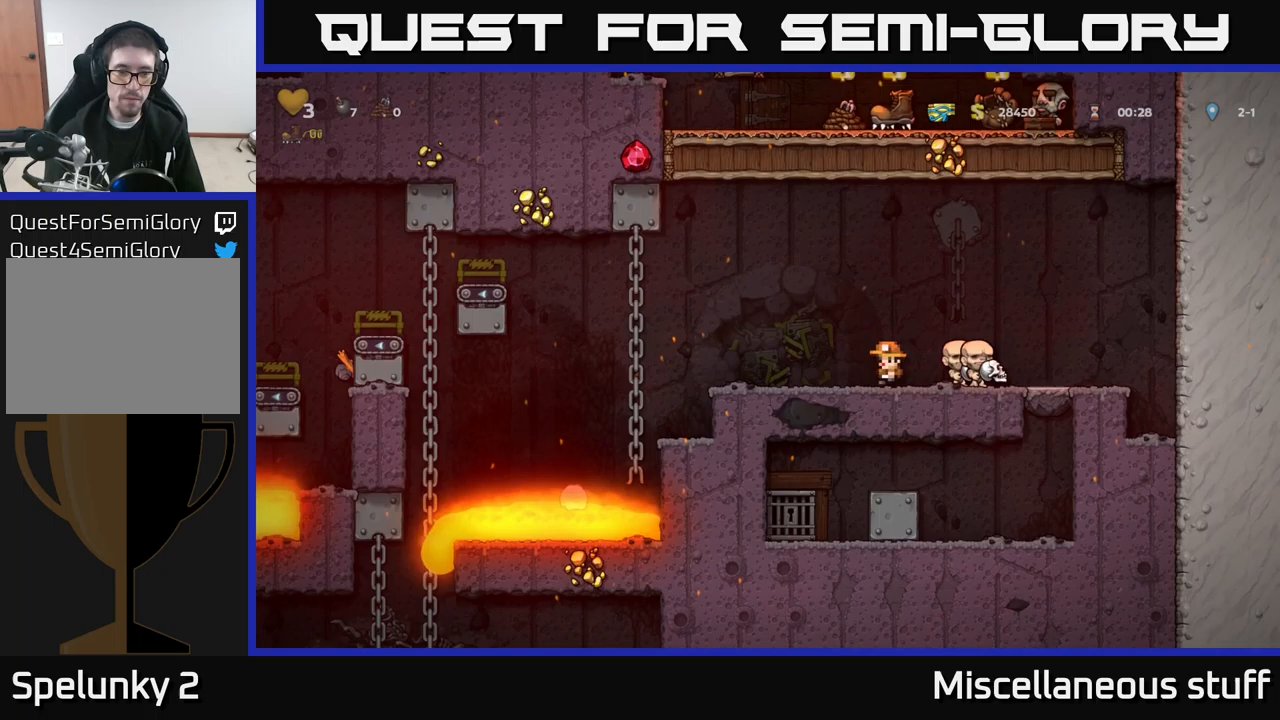
Gameplay with a controller (Xbox layout); each line is a JSON object with the inputs held at the frame after it (dt_ms = milliseconds from this image to that frame). "events" lists button and stick changes between this image and that frame as [ms after this image, input, new state], when the widget could be followed in between. Not read: right_stick.
{"dt_ms": 283, "buttons": ["A", "DPAD_LEFT"], "left_stick": "center", "events": [[283, "A", "down"]]}
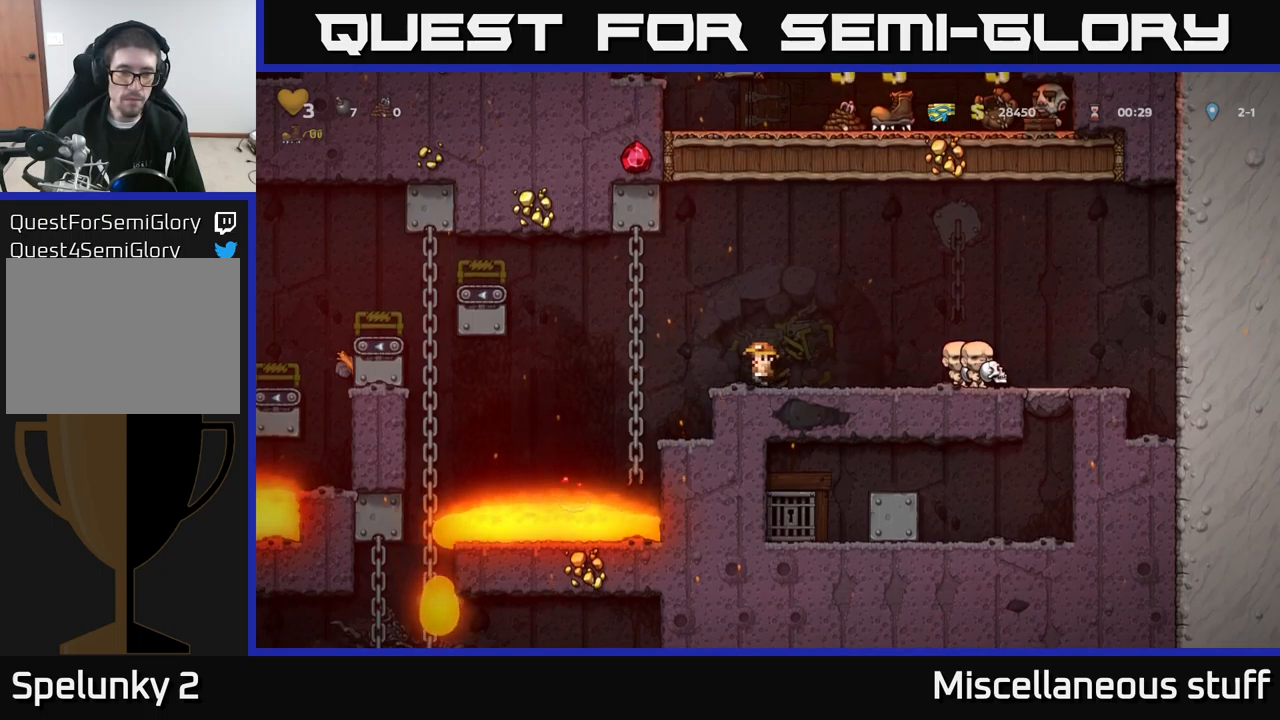
{"dt_ms": 500, "buttons": ["DPAD_DOWN"], "left_stick": "center", "events": [[167, "A", "up"], [234, "DPAD_UP", "down"], [250, "DPAD_LEFT", "up"], [350, "DPAD_UP", "up"], [434, "DPAD_DOWN", "down"]]}
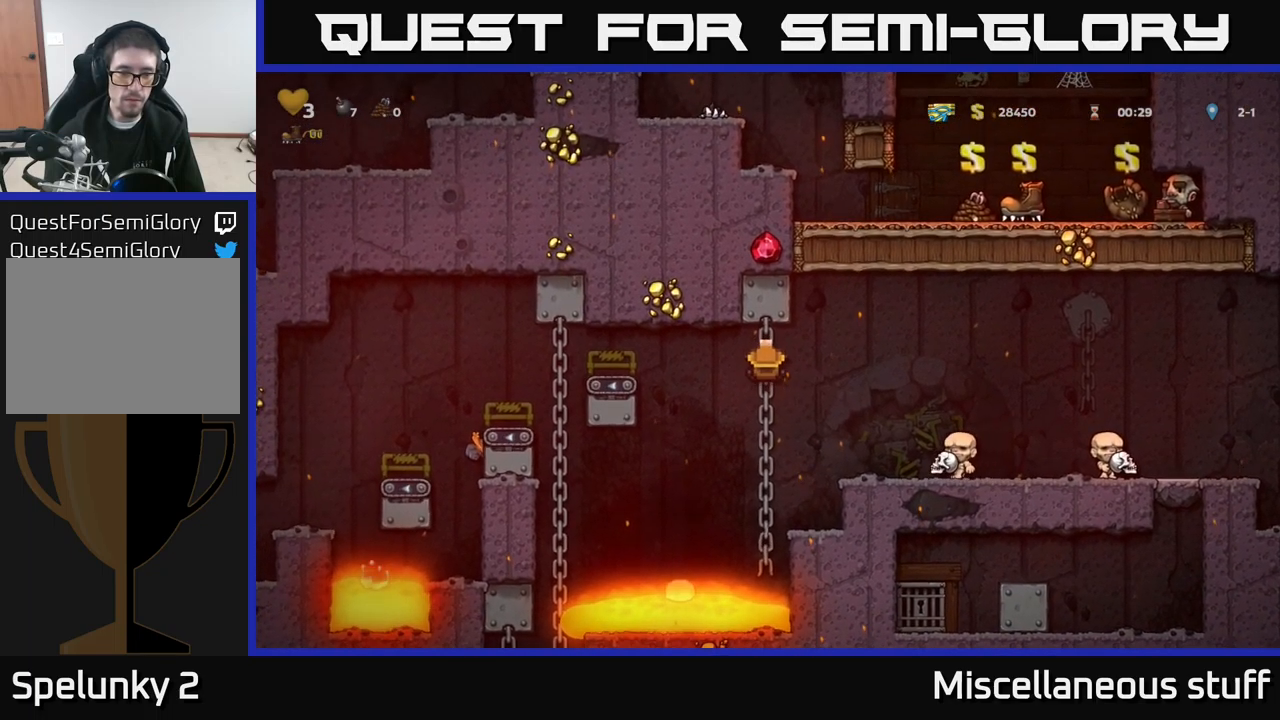
{"dt_ms": 500, "buttons": ["A", "DPAD_LEFT"], "left_stick": "center", "events": [[184, "DPAD_DOWN", "up"], [284, "DPAD_LEFT", "down"], [350, "A", "down"]]}
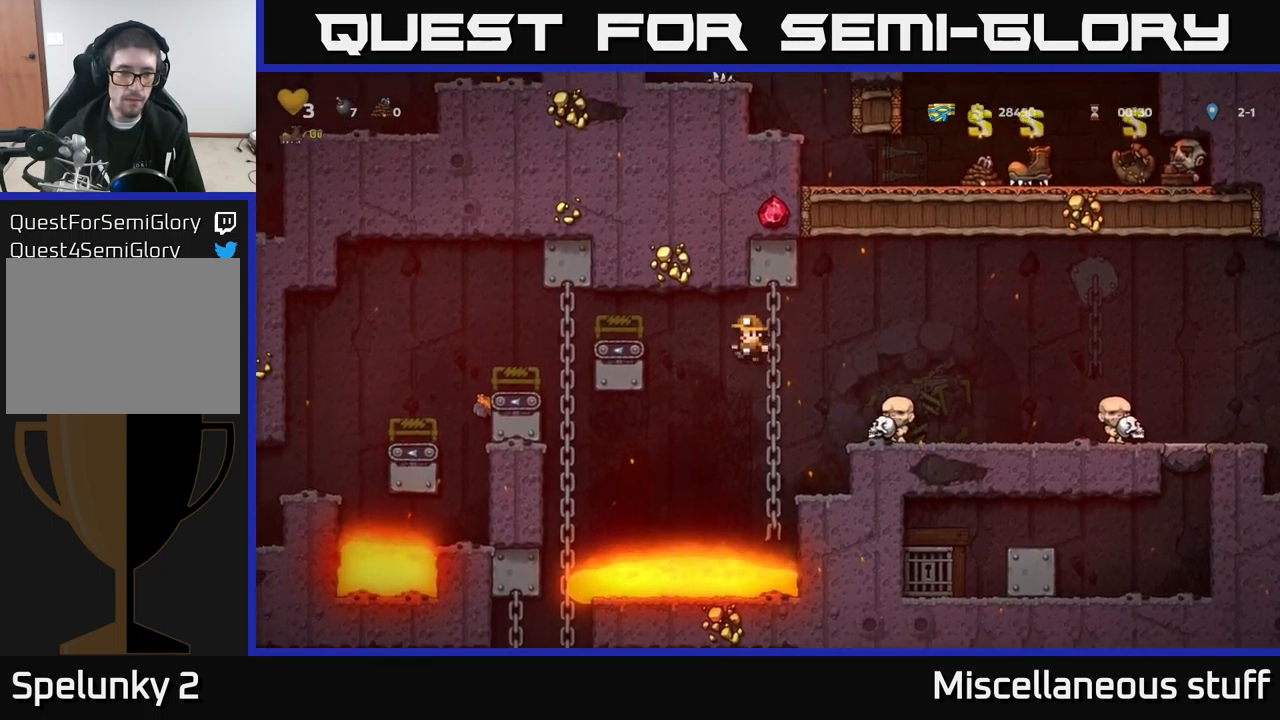
{"dt_ms": 500, "buttons": ["DPAD_LEFT"], "left_stick": "center", "events": [[217, "A", "up"]]}
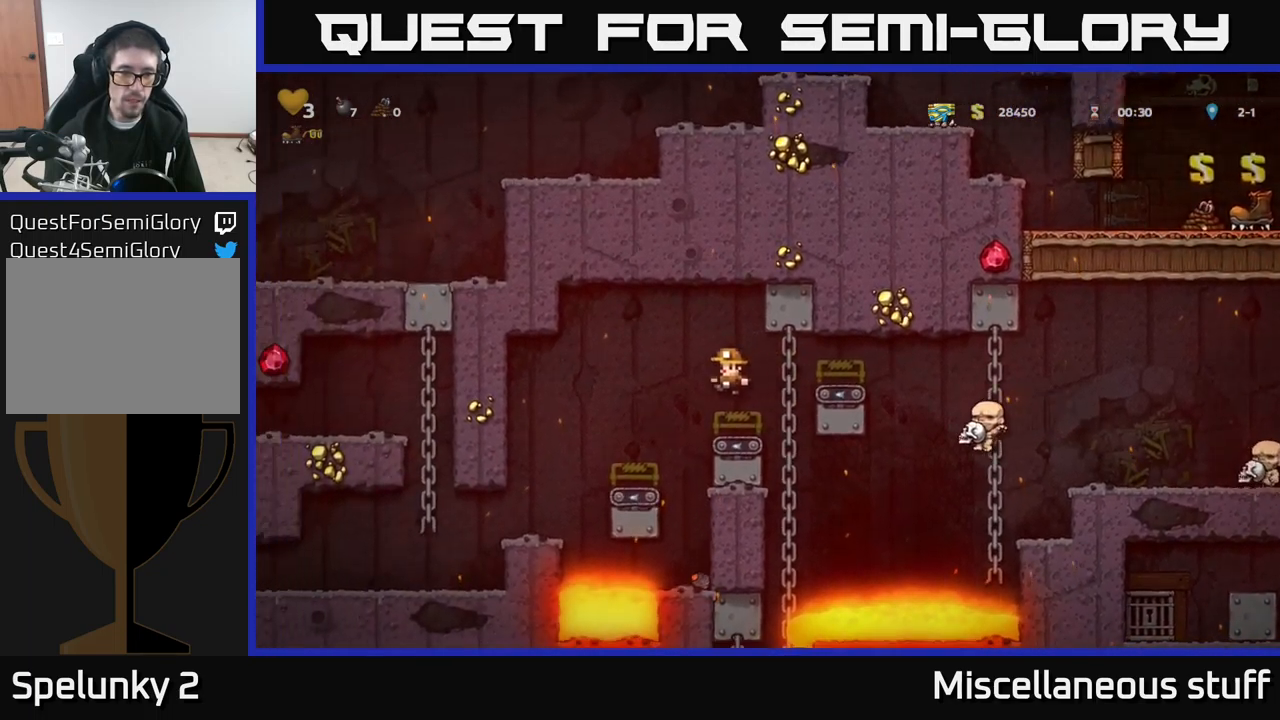
{"dt_ms": 500, "buttons": ["DPAD_LEFT"], "left_stick": "center", "events": [[34, "A", "down"], [50, "DPAD_LEFT", "up"], [84, "DPAD_LEFT", "down"], [184, "A", "up"]]}
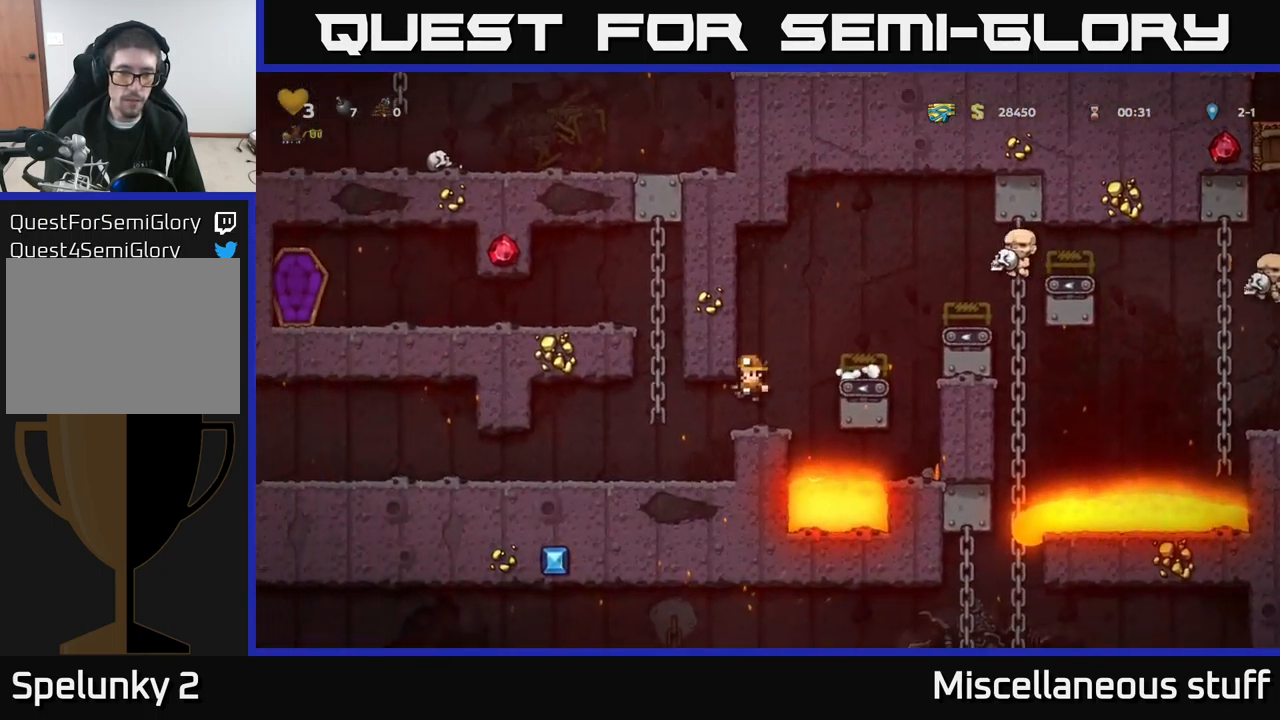
{"dt_ms": 500, "buttons": ["DPAD_DOWN"], "left_stick": "center", "events": [[367, "DPAD_DOWN", "down"], [367, "DPAD_LEFT", "up"]]}
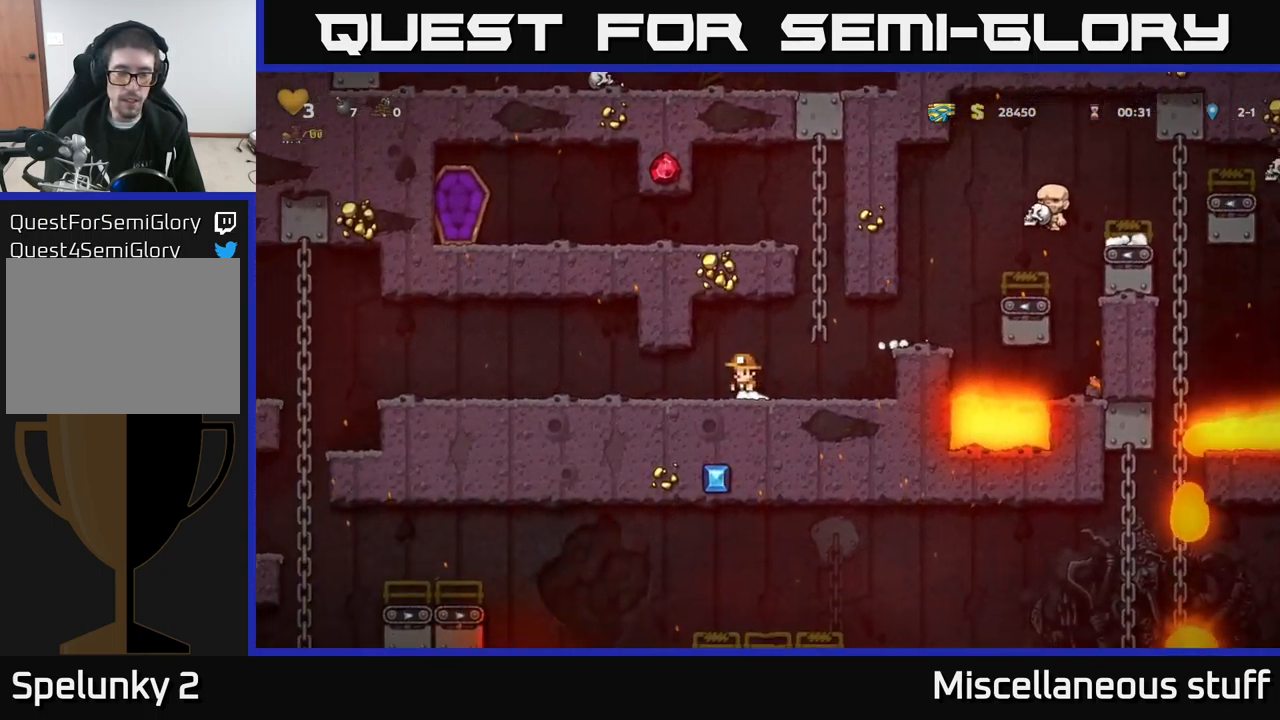
{"dt_ms": 500, "buttons": ["DPAD_DOWN"], "left_stick": "center", "events": []}
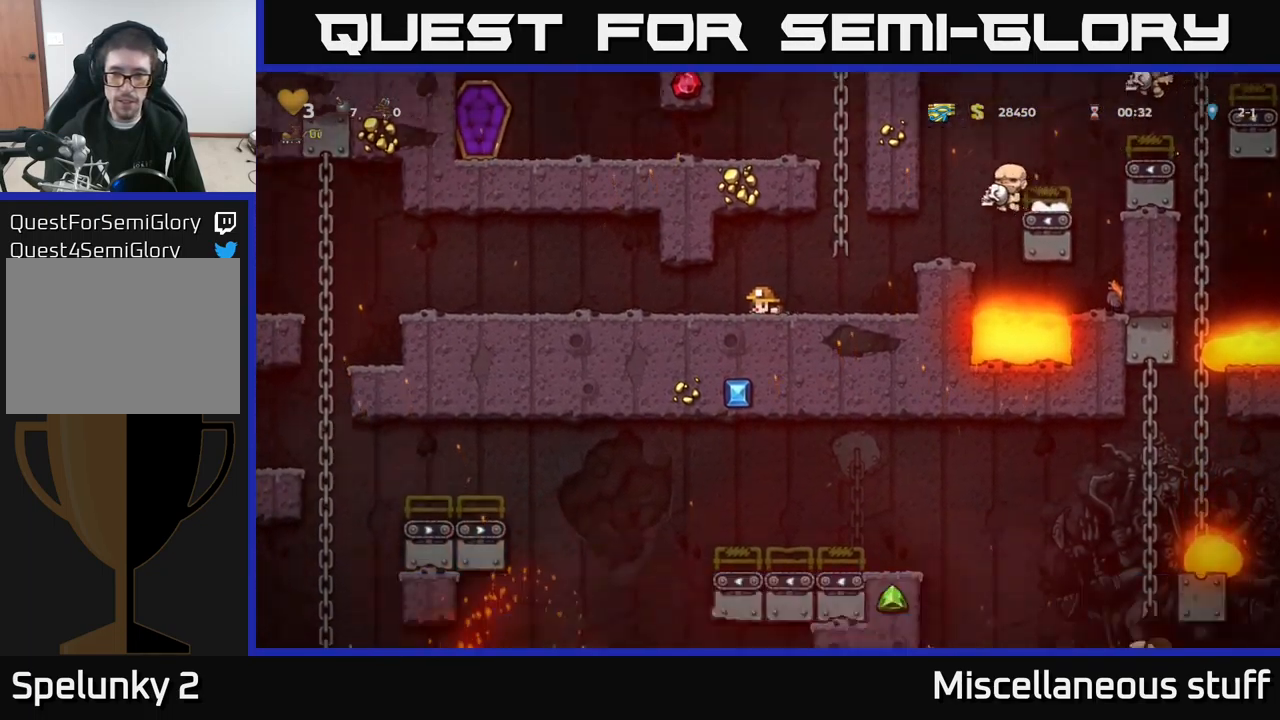
{"dt_ms": 500, "buttons": ["DPAD_DOWN"], "left_stick": "center", "events": []}
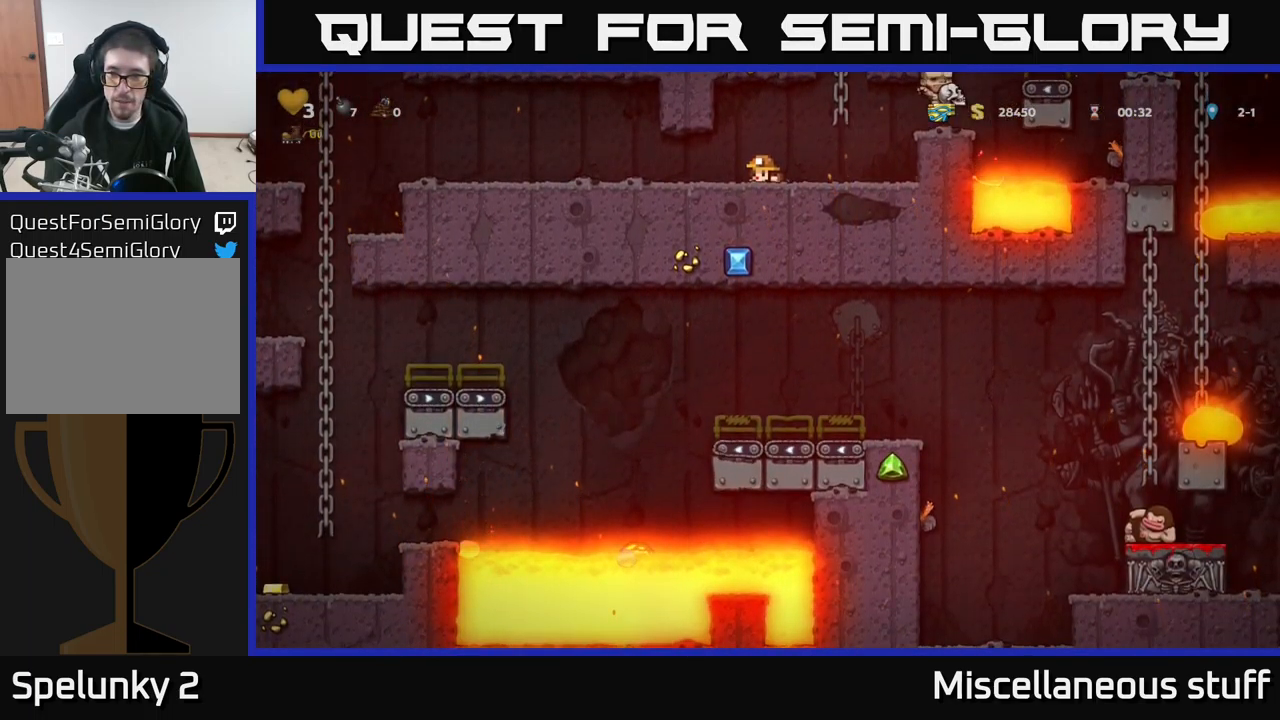
{"dt_ms": 500, "buttons": ["DPAD_LEFT"], "left_stick": "center", "events": [[117, "DPAD_DOWN", "up"], [150, "DPAD_LEFT", "down"]]}
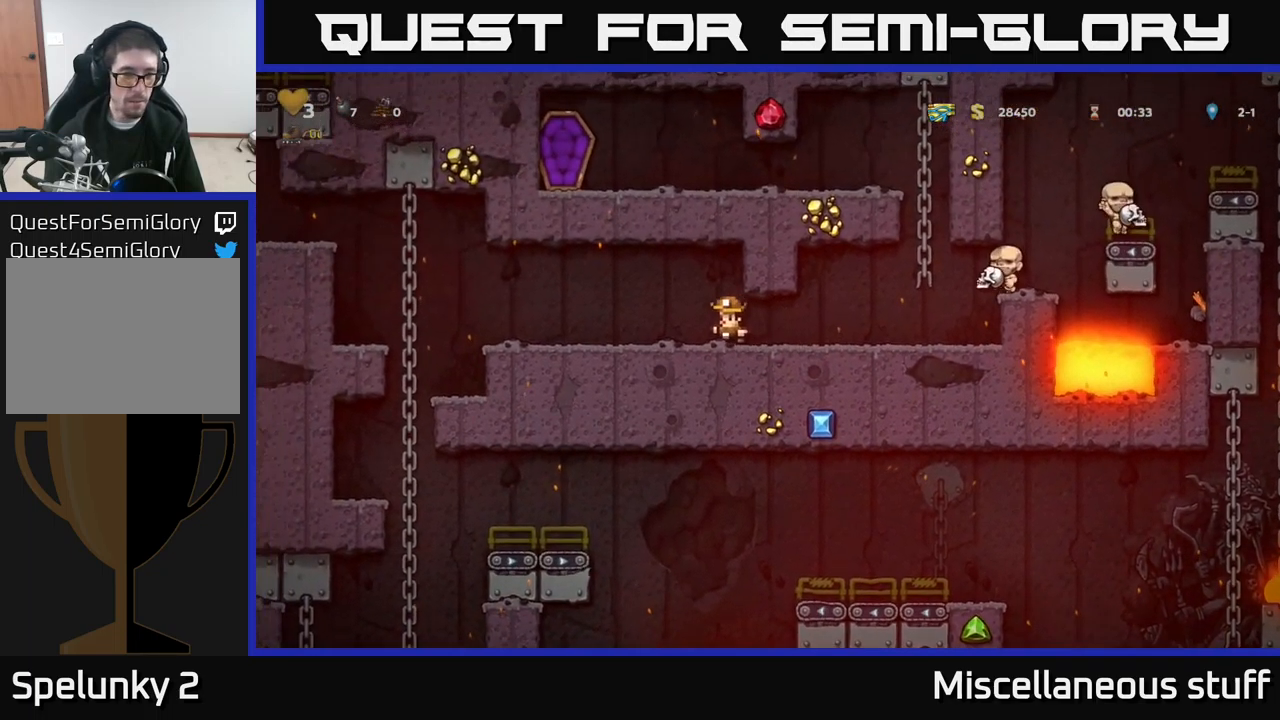
{"dt_ms": 500, "buttons": ["DPAD_LEFT"], "left_stick": "center", "events": []}
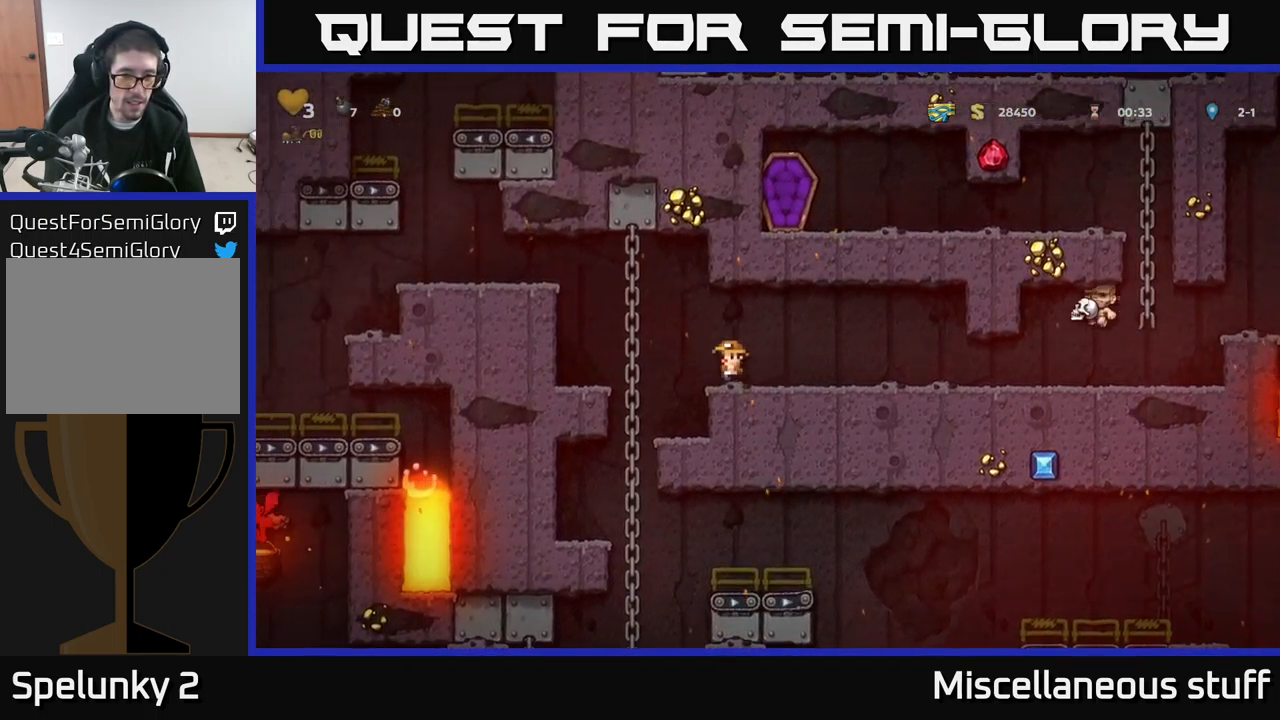
{"dt_ms": 501, "buttons": [], "left_stick": "center", "events": [[167, "DPAD_UP", "down"], [184, "DPAD_LEFT", "up"], [200, "DPAD_UP", "up"], [234, "DPAD_DOWN", "down"], [301, "A", "down"], [384, "A", "up"], [384, "DPAD_DOWN", "up"]]}
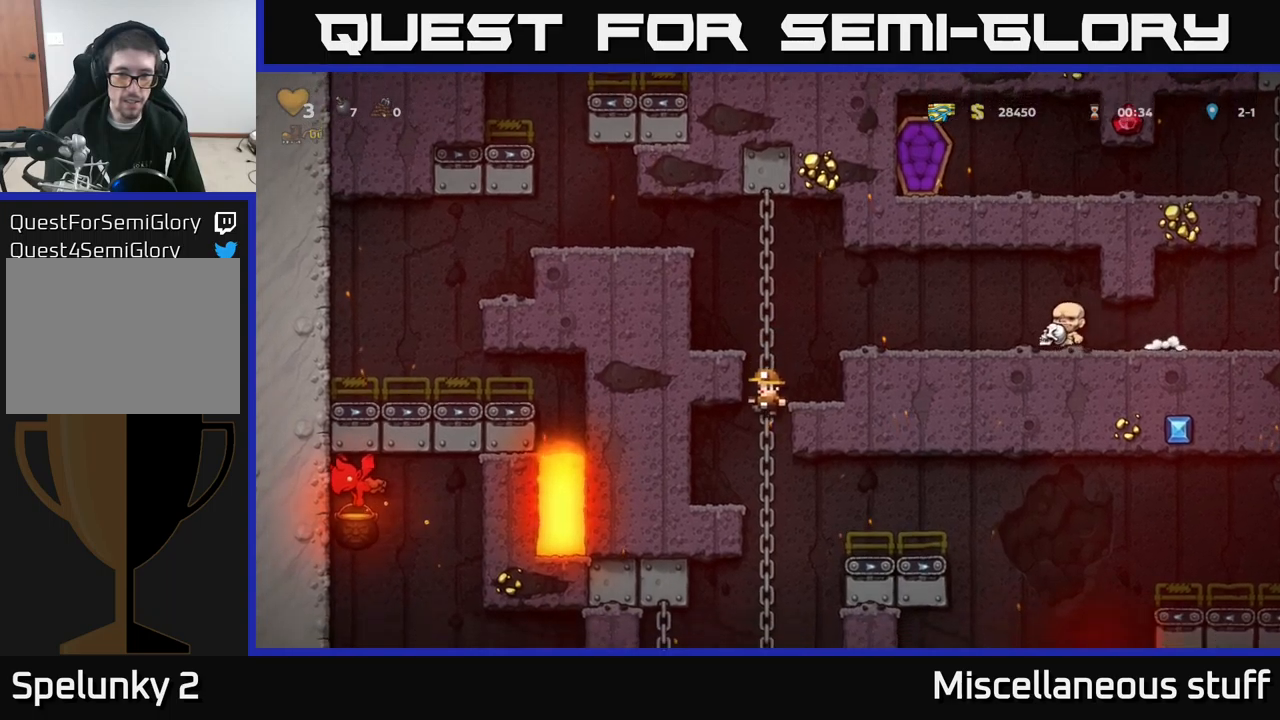
{"dt_ms": 500, "buttons": ["DPAD_RIGHT"], "left_stick": "center", "events": [[166, "DPAD_UP", "down"], [283, "A", "down"], [283, "DPAD_UP", "up"], [300, "DPAD_RIGHT", "down"], [416, "A", "up"]]}
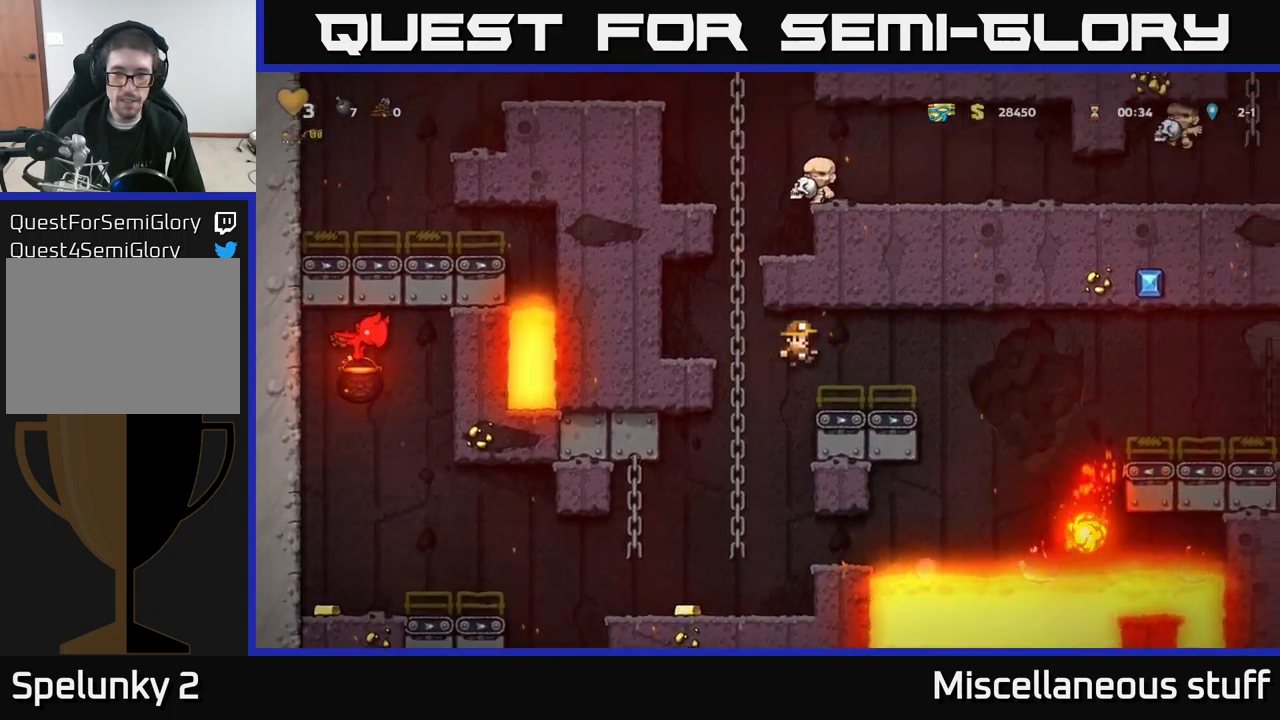
{"dt_ms": 500, "buttons": ["A", "DPAD_RIGHT"], "left_stick": "center", "events": [[33, "DPAD_RIGHT", "up"], [183, "DPAD_RIGHT", "down"], [333, "A", "down"]]}
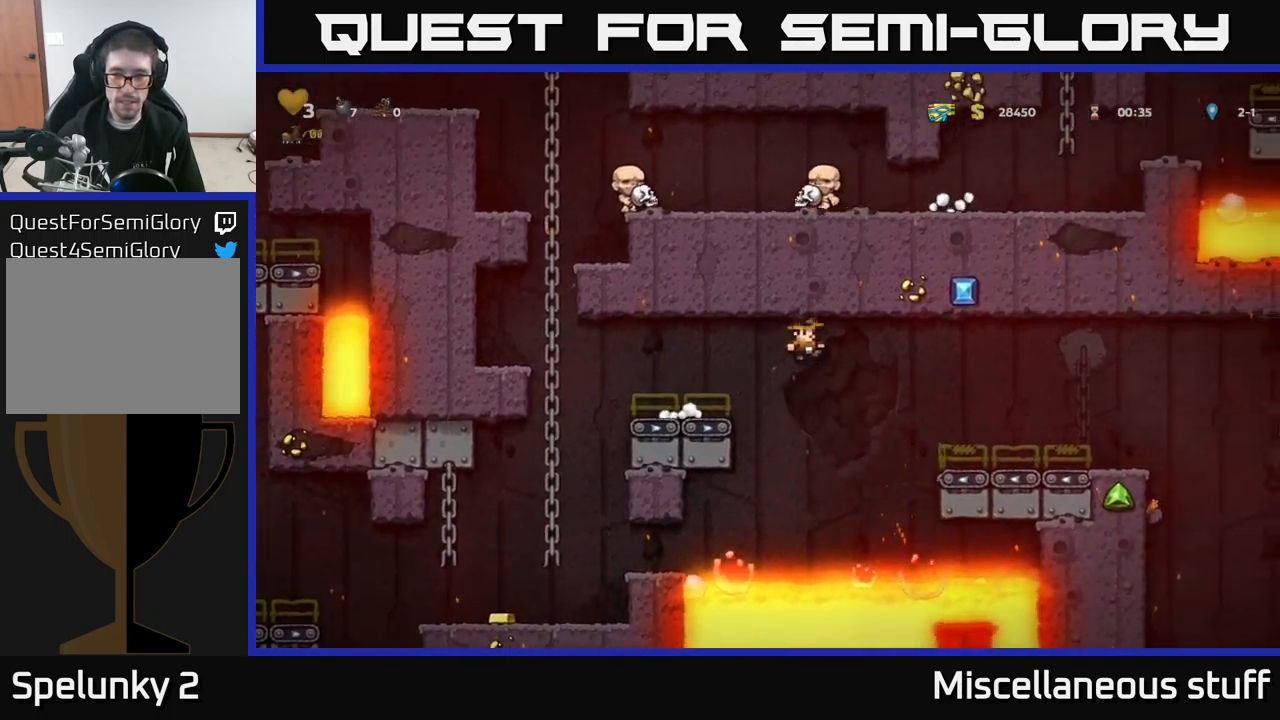
{"dt_ms": 500, "buttons": ["DPAD_RIGHT"], "left_stick": "center", "events": [[83, "A", "up"]]}